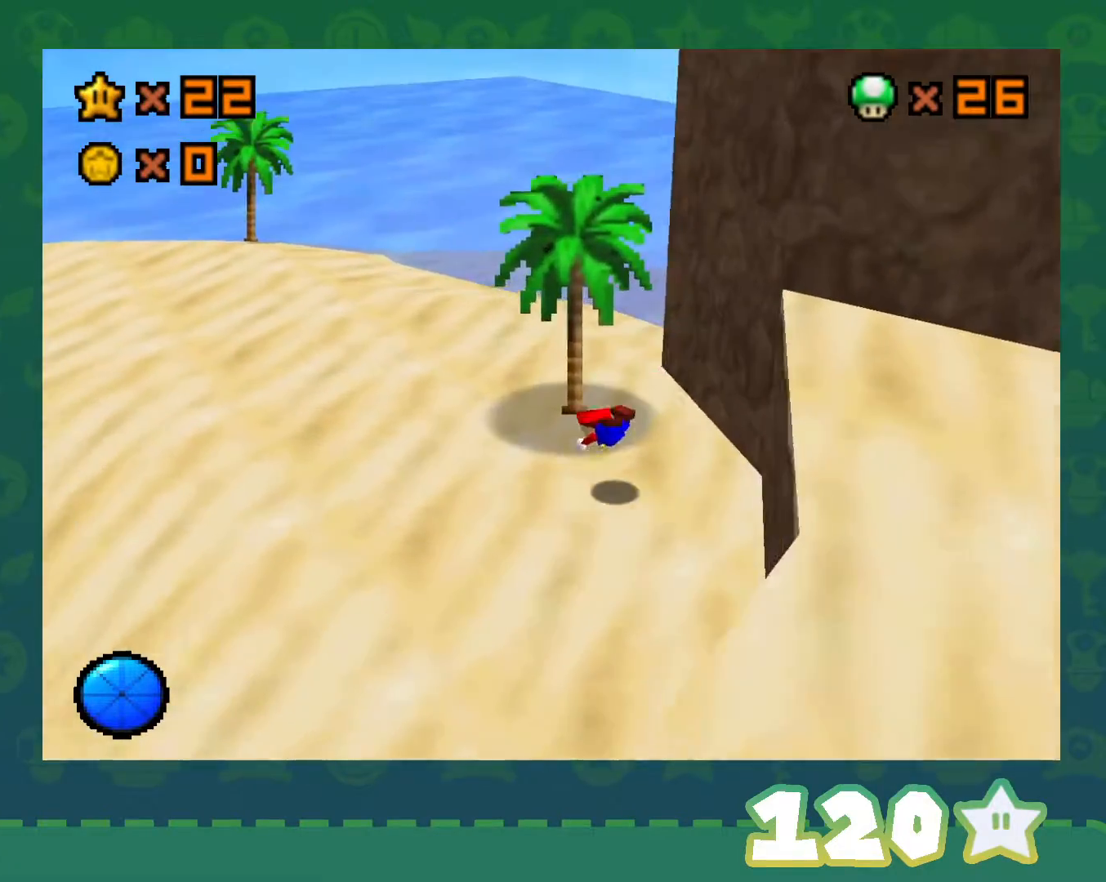
Gameplay with a controller (Nintendo layout); each line is a JSON object with the inputs held at the frame after it. "events" lists button and stick changes between this image and that frame as [ms after this image, input, new state], when the widget could be followed in between. Not read: L1 L3 R3.
{"buttons": ["C_LEFT"], "left_stick": "up-left", "events": [[83, "B", "down"], [117, "A", "down"], [150, "B", "up"], [217, "A", "up"], [217, "left_stick", "up-left"], [400, "C_LEFT", "down"]]}
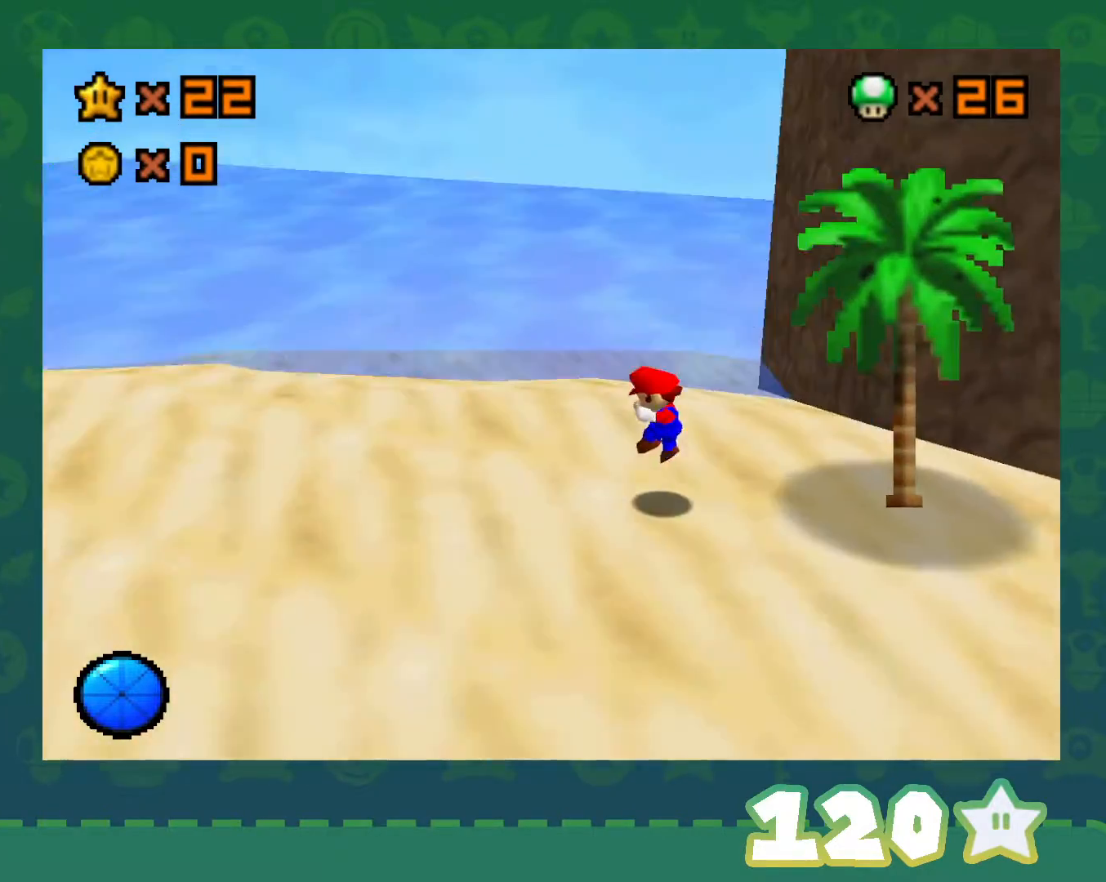
{"buttons": [], "left_stick": "down-left", "events": [[50, "C_LEFT", "up"], [150, "C_LEFT", "down"], [217, "left_stick", "left"], [283, "C_LEFT", "up"], [500, "left_stick", "down-left"]]}
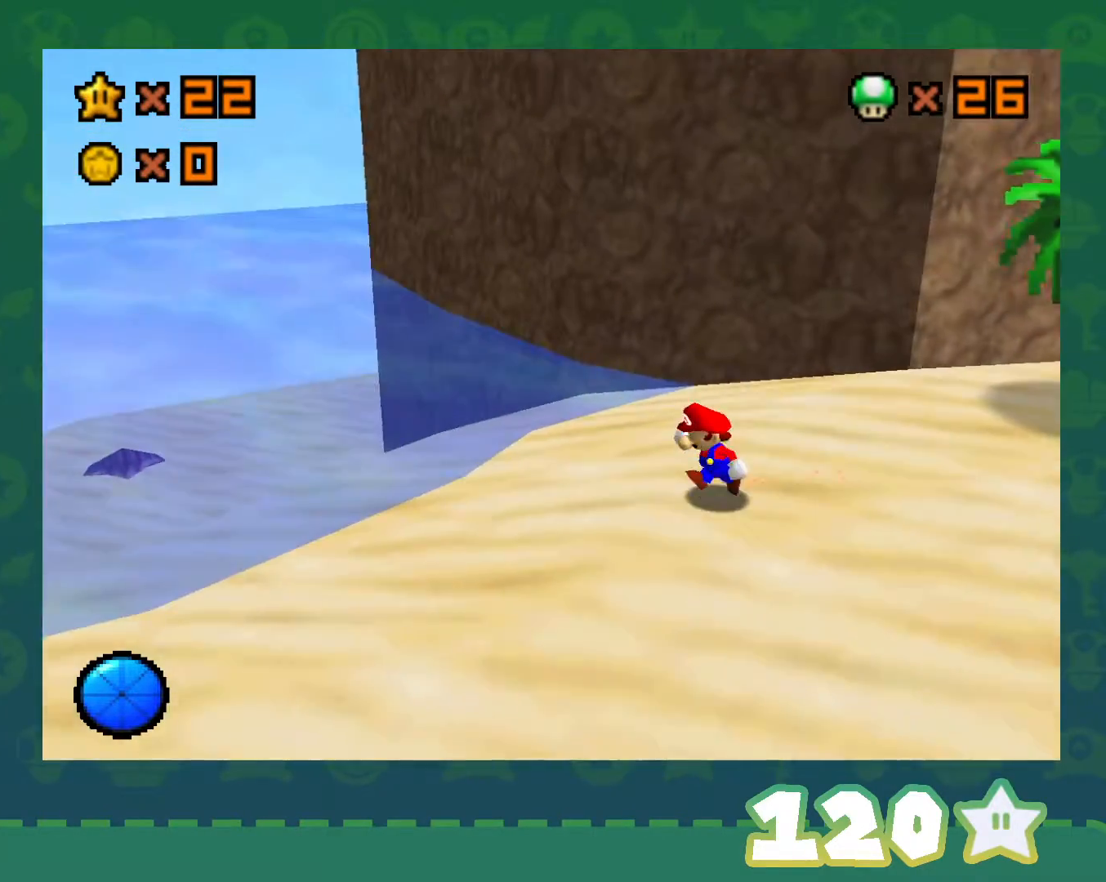
{"buttons": [], "left_stick": "center", "events": [[467, "left_stick", "center"]]}
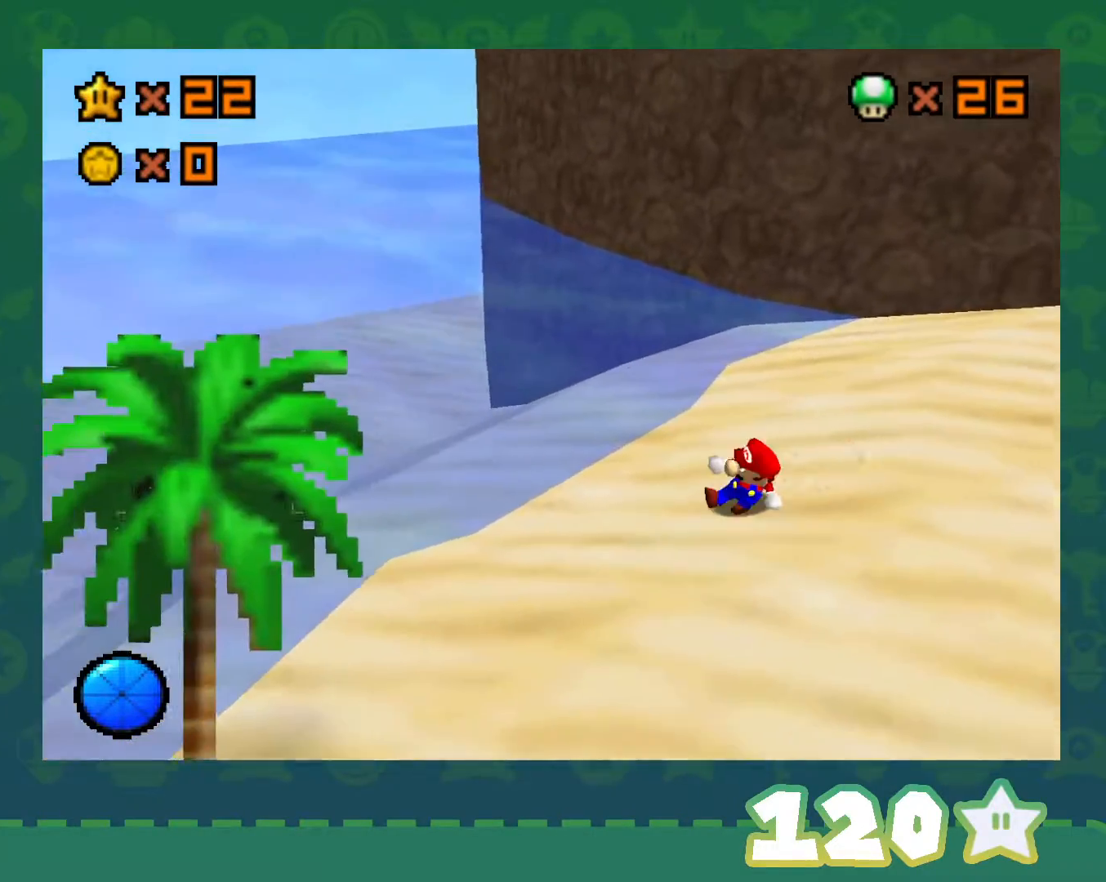
{"buttons": [], "left_stick": "center", "events": [[217, "left_stick", "down-left"], [300, "left_stick", "left"], [467, "left_stick", "center"]]}
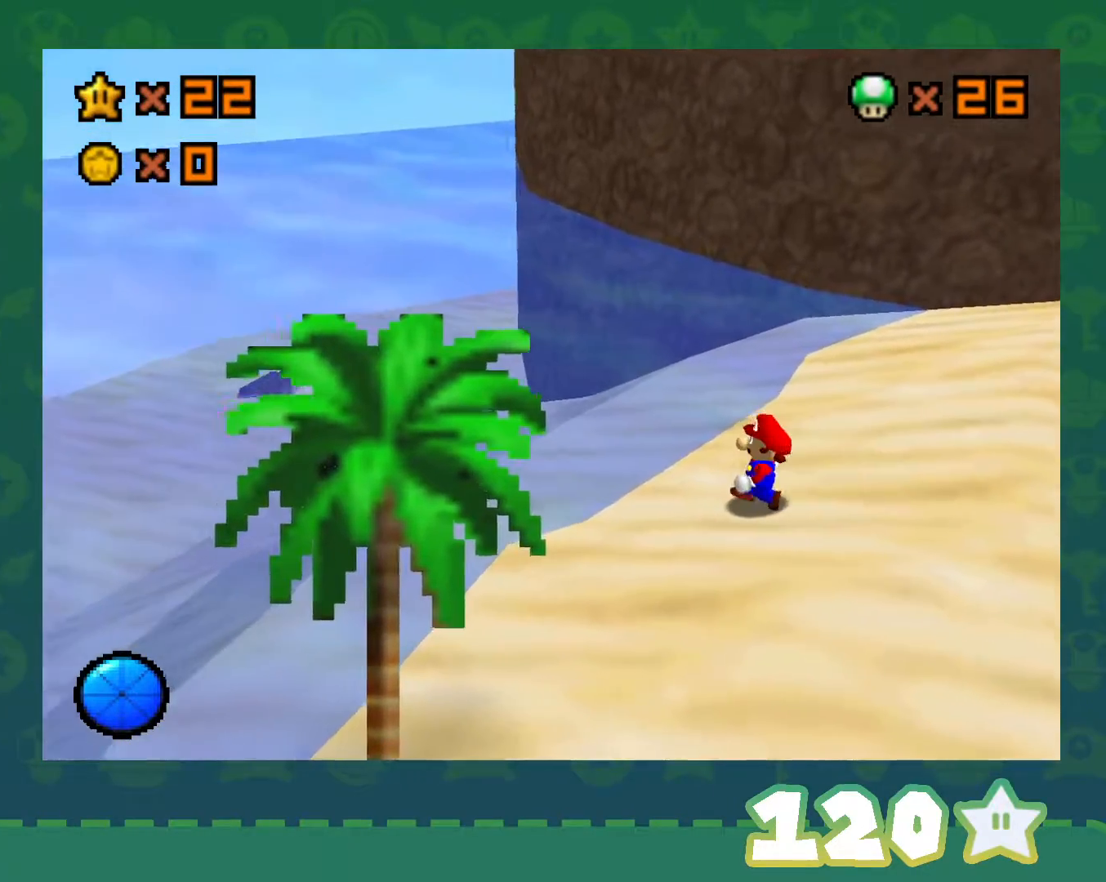
{"buttons": [], "left_stick": "down-right", "events": [[367, "left_stick", "down-right"]]}
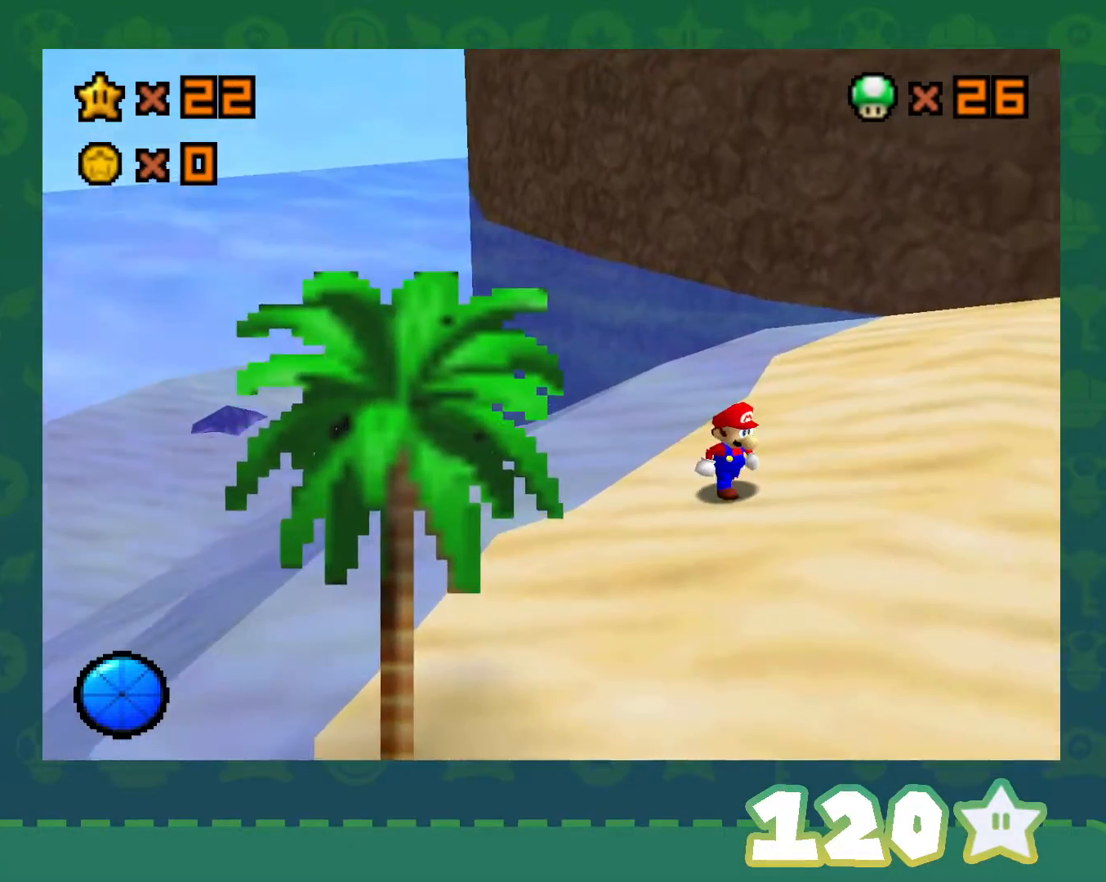
{"buttons": [], "left_stick": "center", "events": [[83, "left_stick", "center"]]}
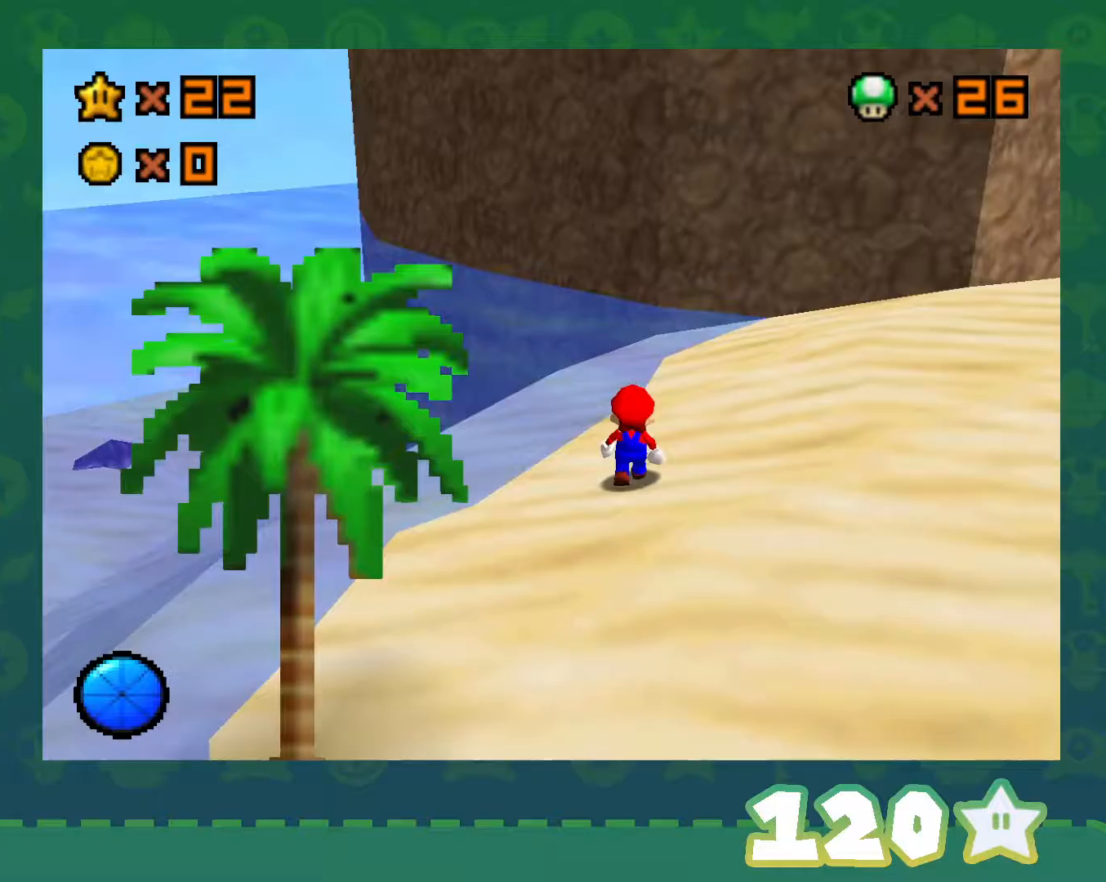
{"buttons": [], "left_stick": "up", "events": [[183, "A", "down"], [233, "B", "down"], [233, "left_stick", "up"], [400, "A", "up"], [400, "B", "up"]]}
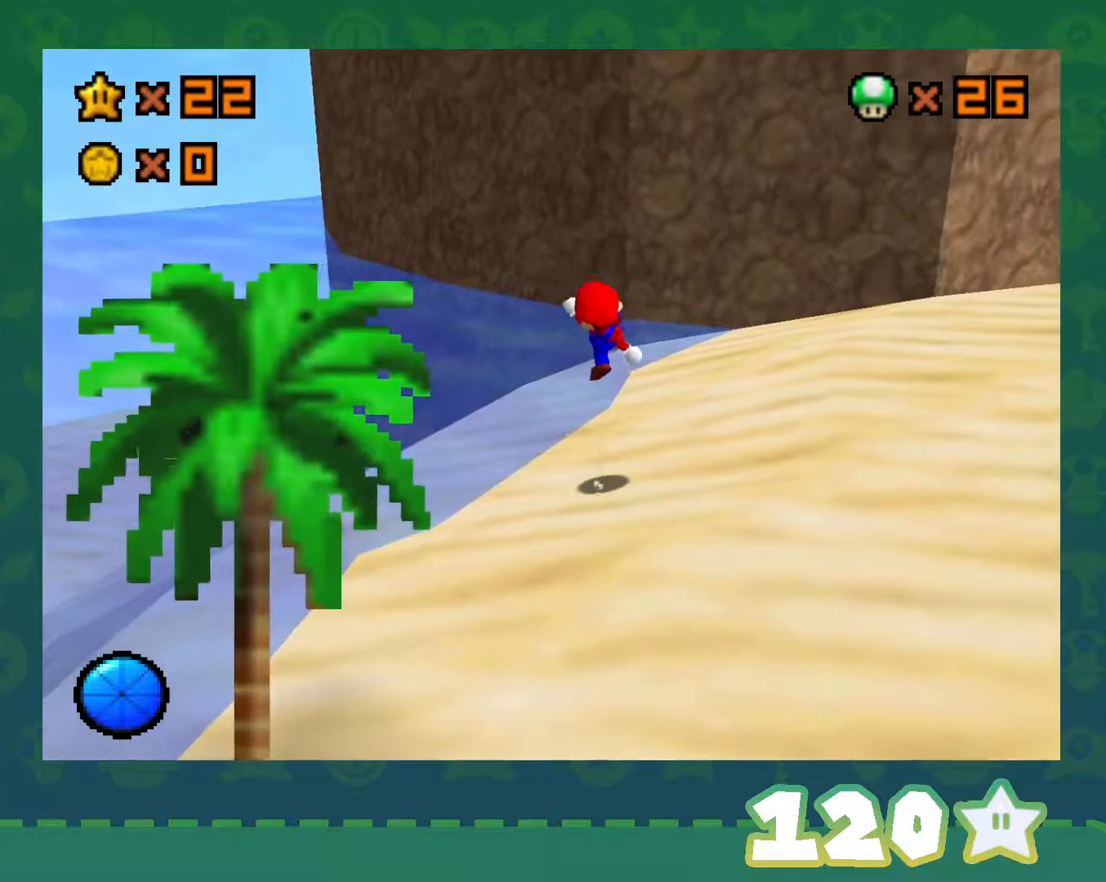
{"buttons": ["A"], "left_stick": "up", "events": [[333, "A", "down"]]}
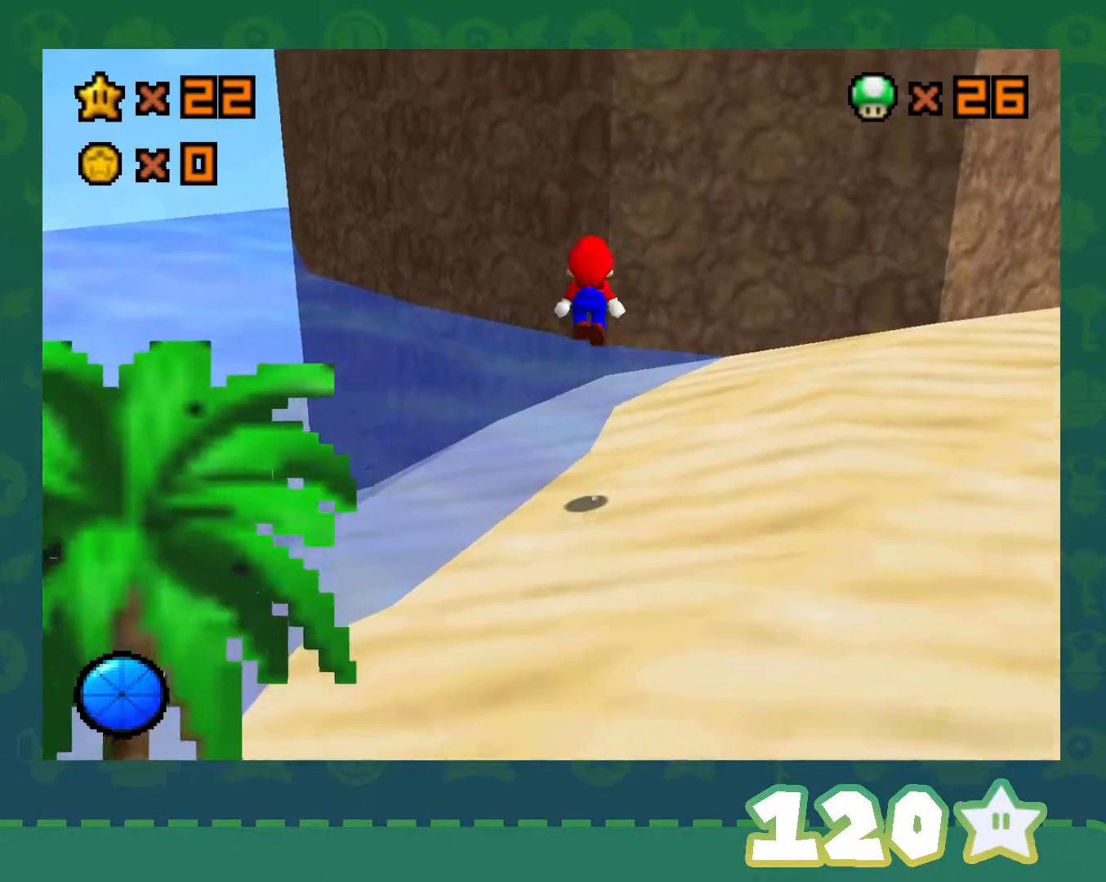
{"buttons": [], "left_stick": "up-right", "events": [[83, "A", "up"], [83, "left_stick", "up-right"]]}
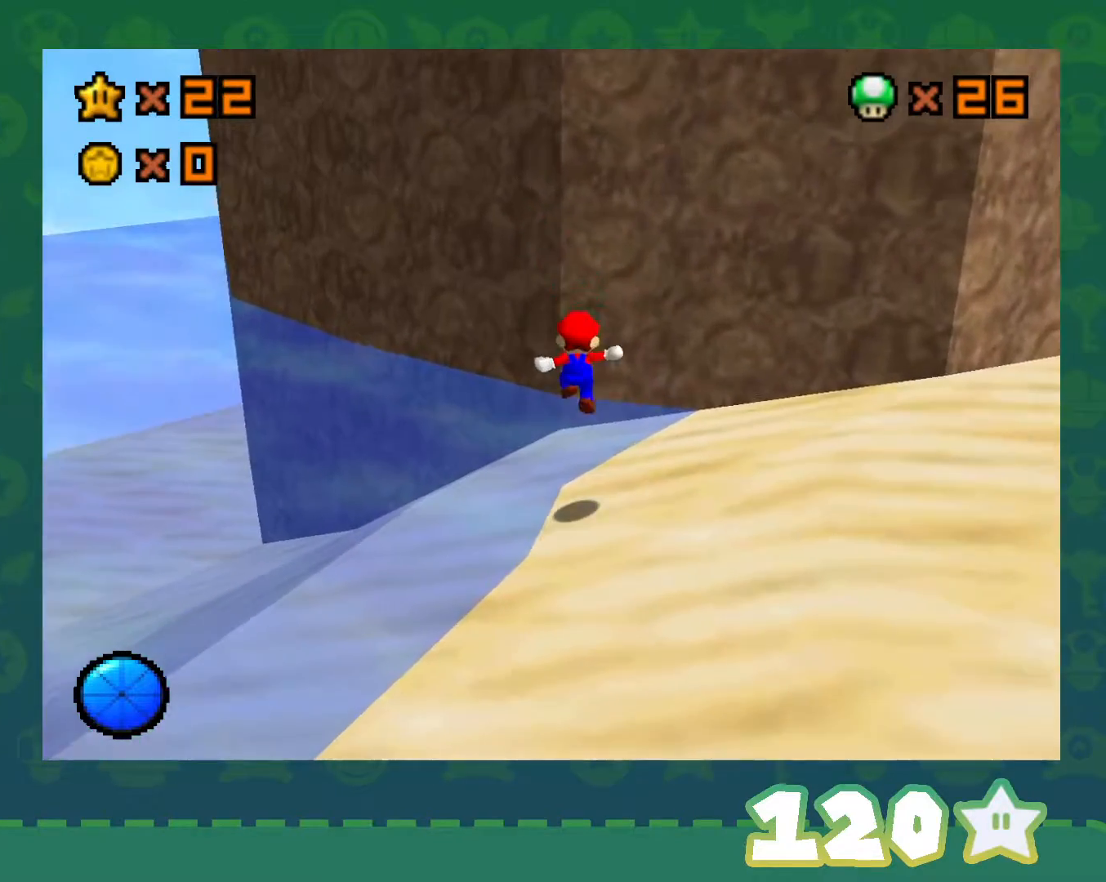
{"buttons": ["A"], "left_stick": "left", "events": [[117, "left_stick", "up-left"], [250, "A", "down"], [300, "left_stick", "left"]]}
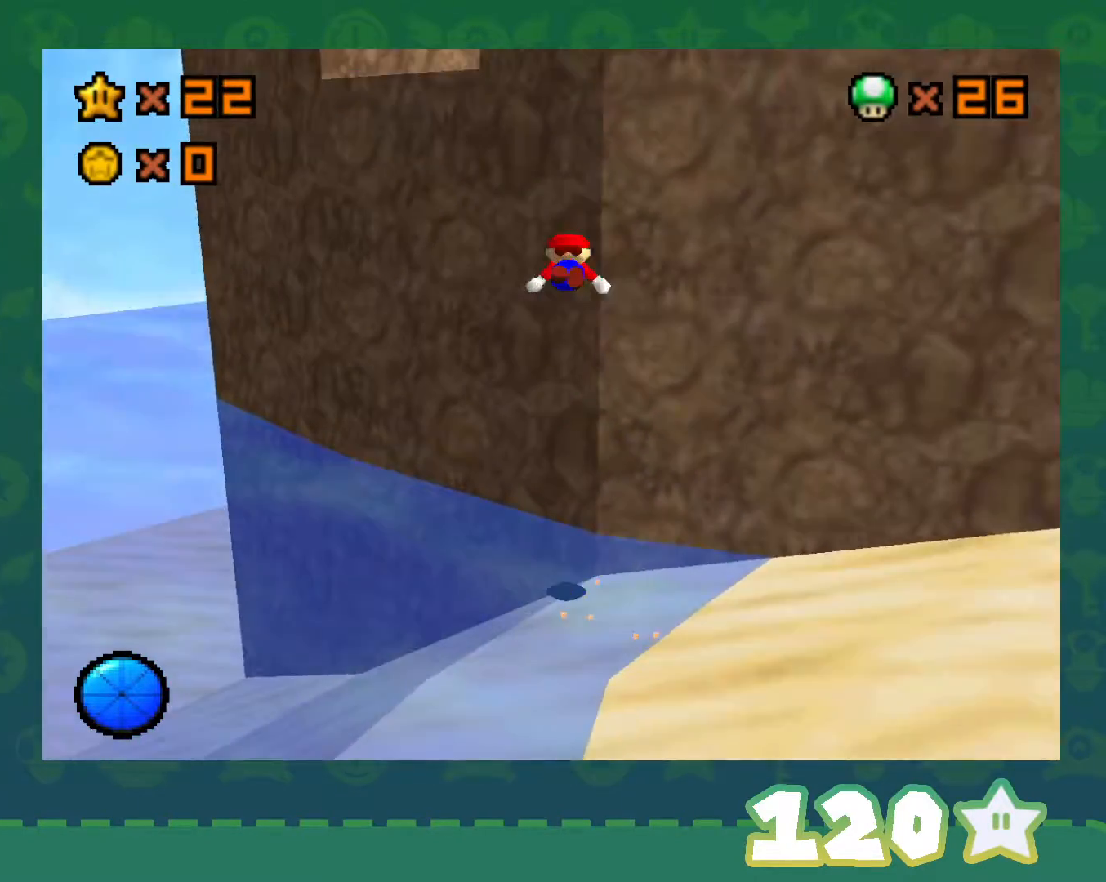
{"buttons": ["A"], "left_stick": "up", "events": [[217, "A", "up"], [217, "left_stick", "up"], [400, "A", "down"]]}
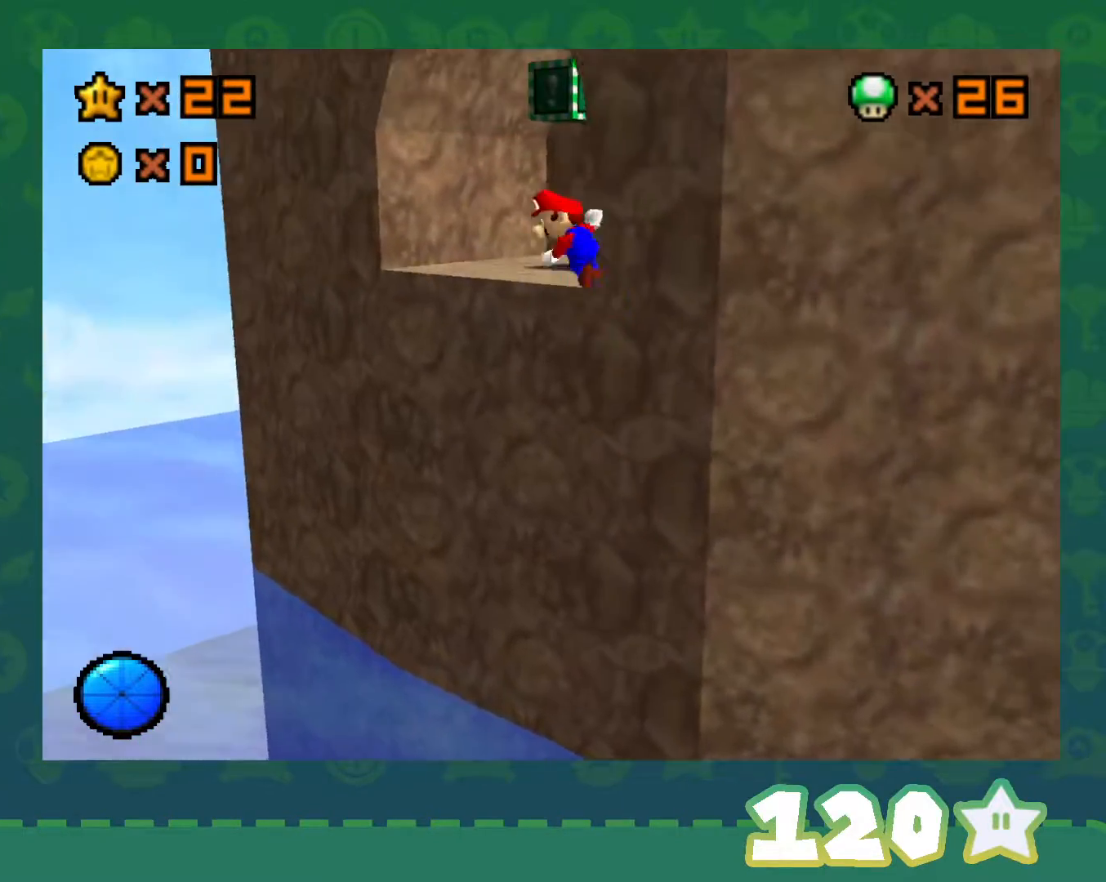
{"buttons": ["A"], "left_stick": "up-right", "events": [[117, "left_stick", "up-right"]]}
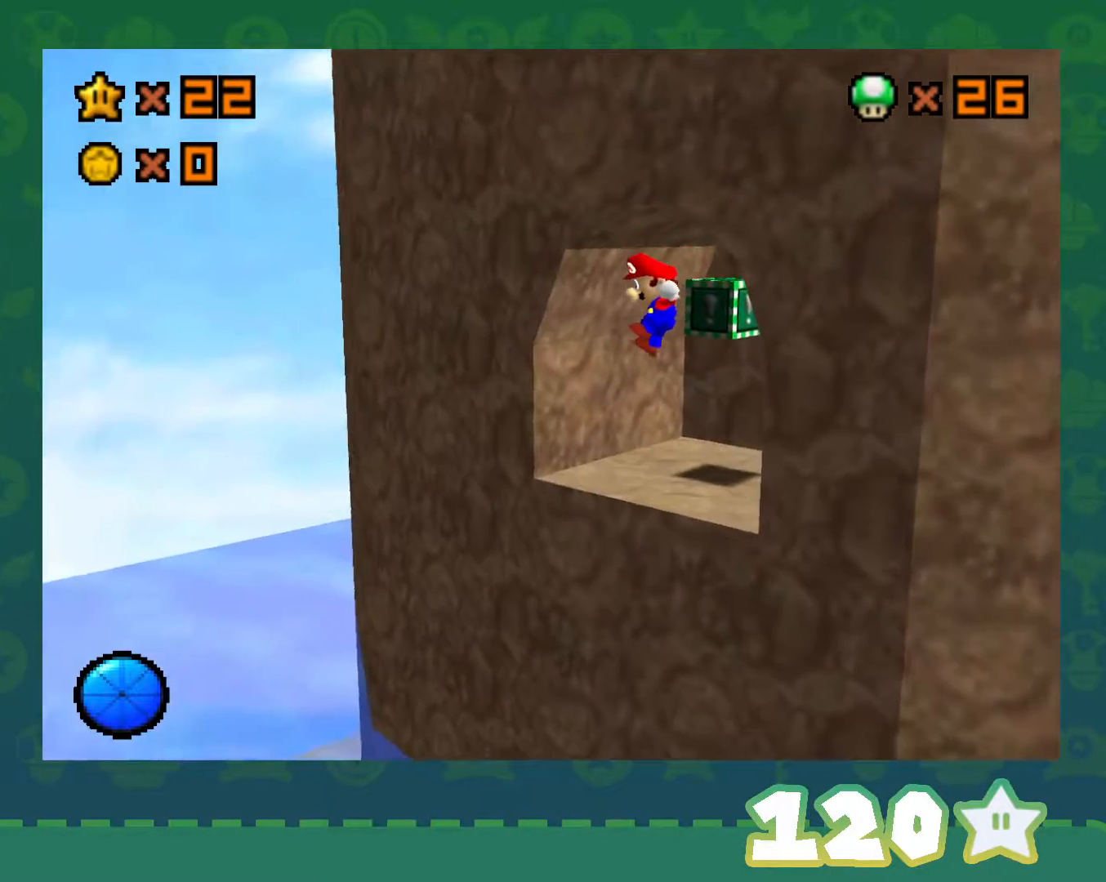
{"buttons": ["A"], "left_stick": "up-right", "events": [[367, "A", "up"], [467, "A", "down"]]}
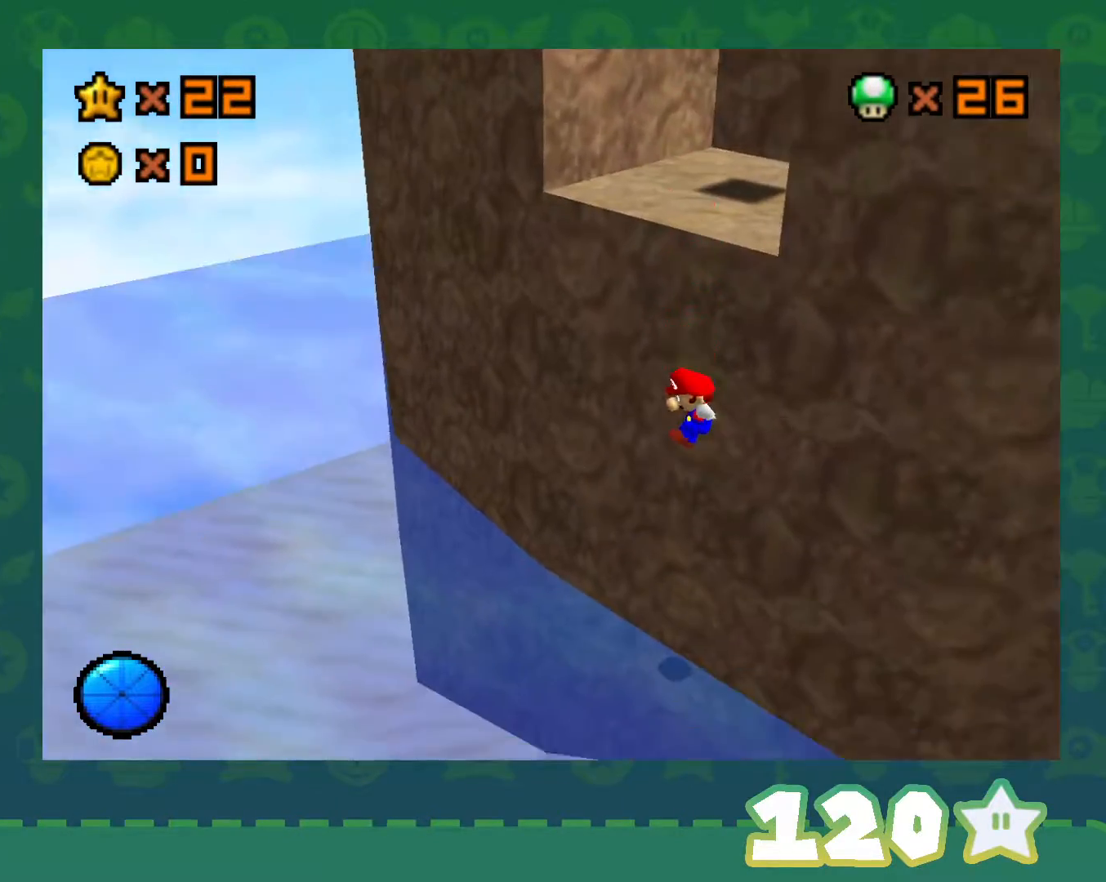
{"buttons": [], "left_stick": "down-right", "events": [[183, "A", "up"], [283, "B", "down"], [283, "left_stick", "down-right"], [400, "B", "up"]]}
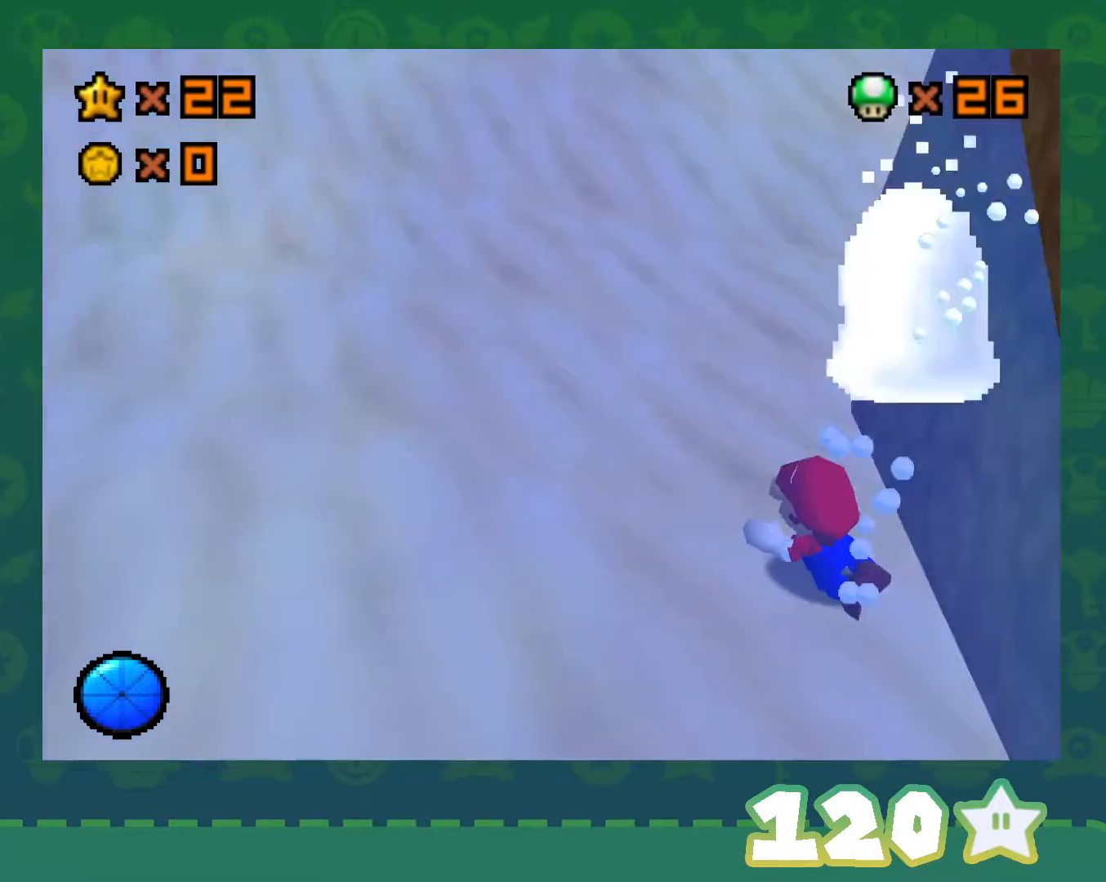
{"buttons": [], "left_stick": "down-left", "events": [[150, "left_stick", "down-left"], [217, "A", "down"], [433, "A", "up"]]}
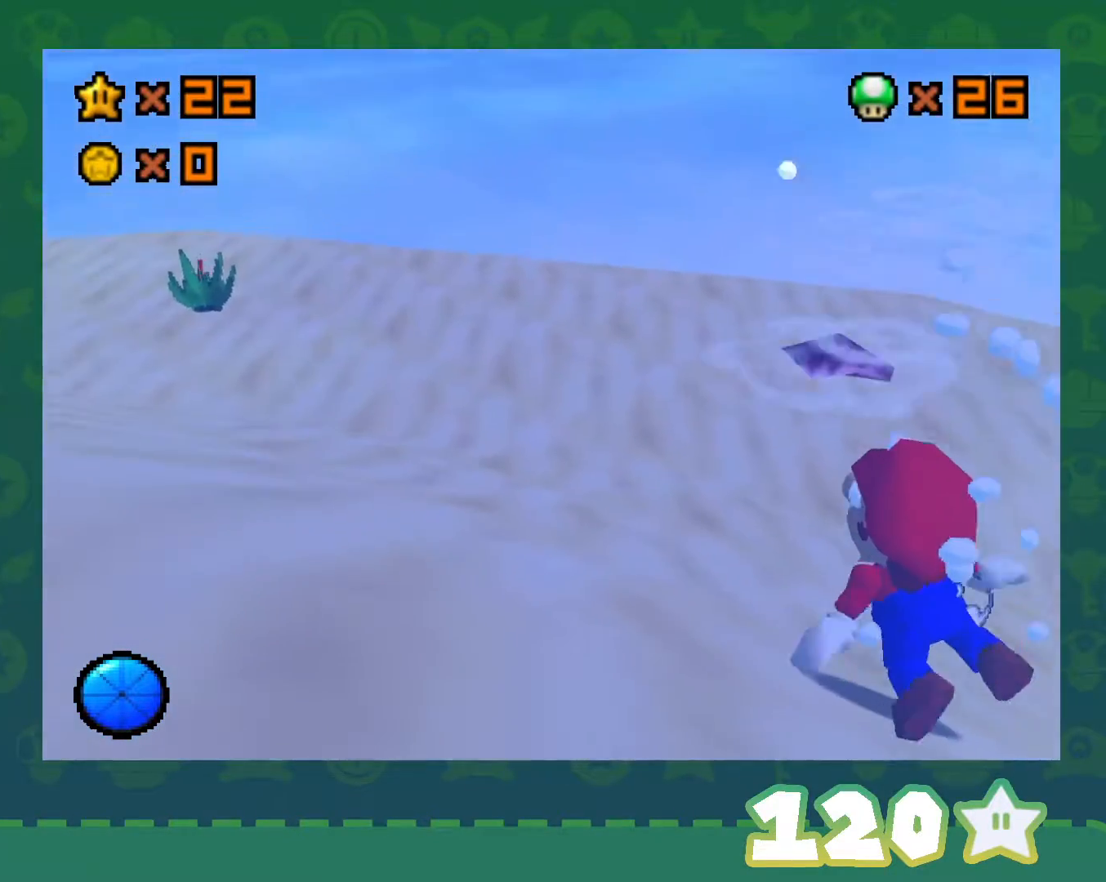
{"buttons": [], "left_stick": "down-left", "events": [[217, "A", "down"], [500, "A", "up"]]}
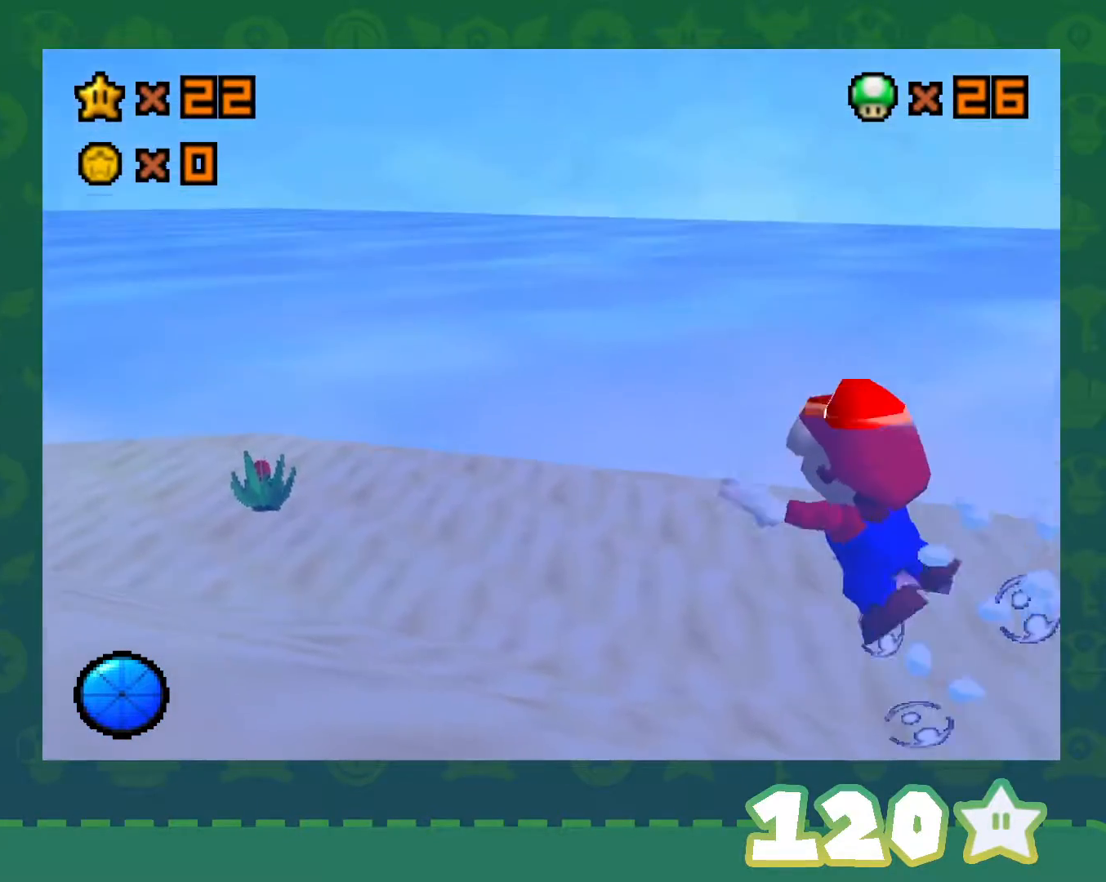
{"buttons": ["A"], "left_stick": "left", "events": [[300, "A", "down"], [400, "left_stick", "left"]]}
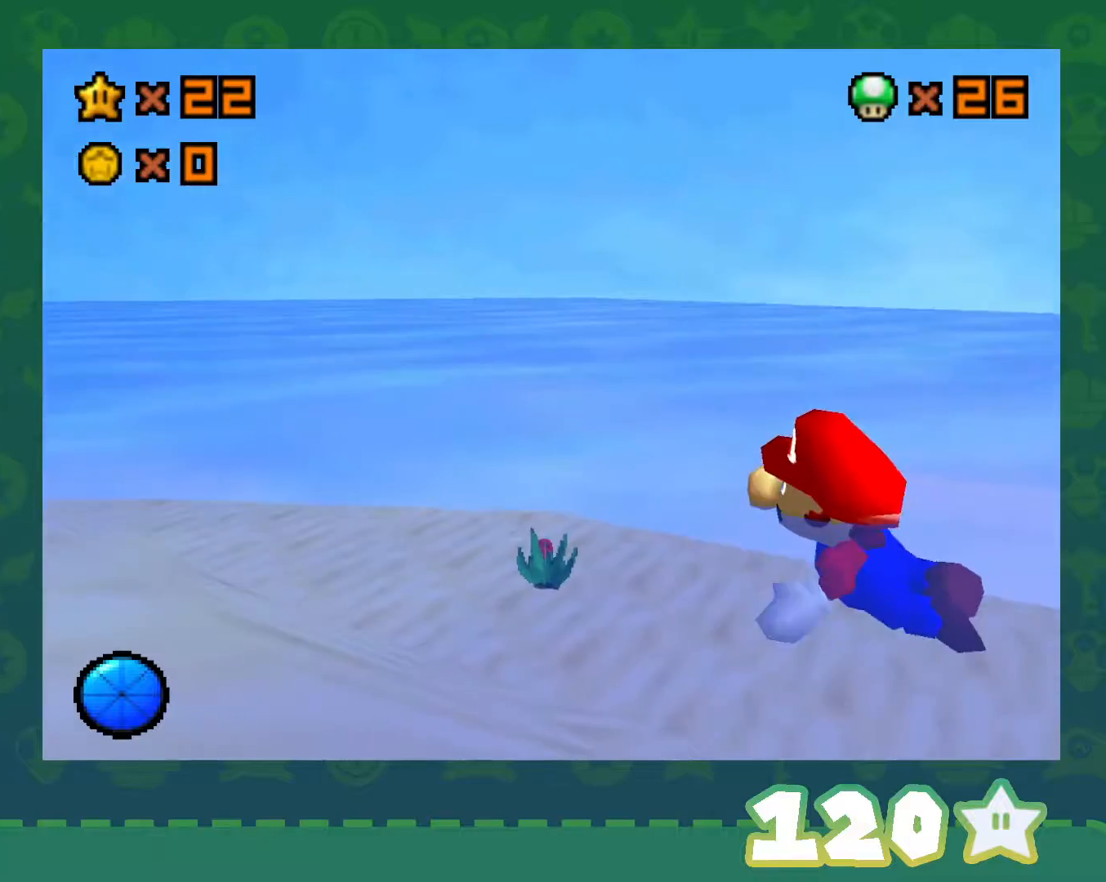
{"buttons": [], "left_stick": "up-left", "events": [[50, "A", "up"], [300, "left_stick", "up-left"]]}
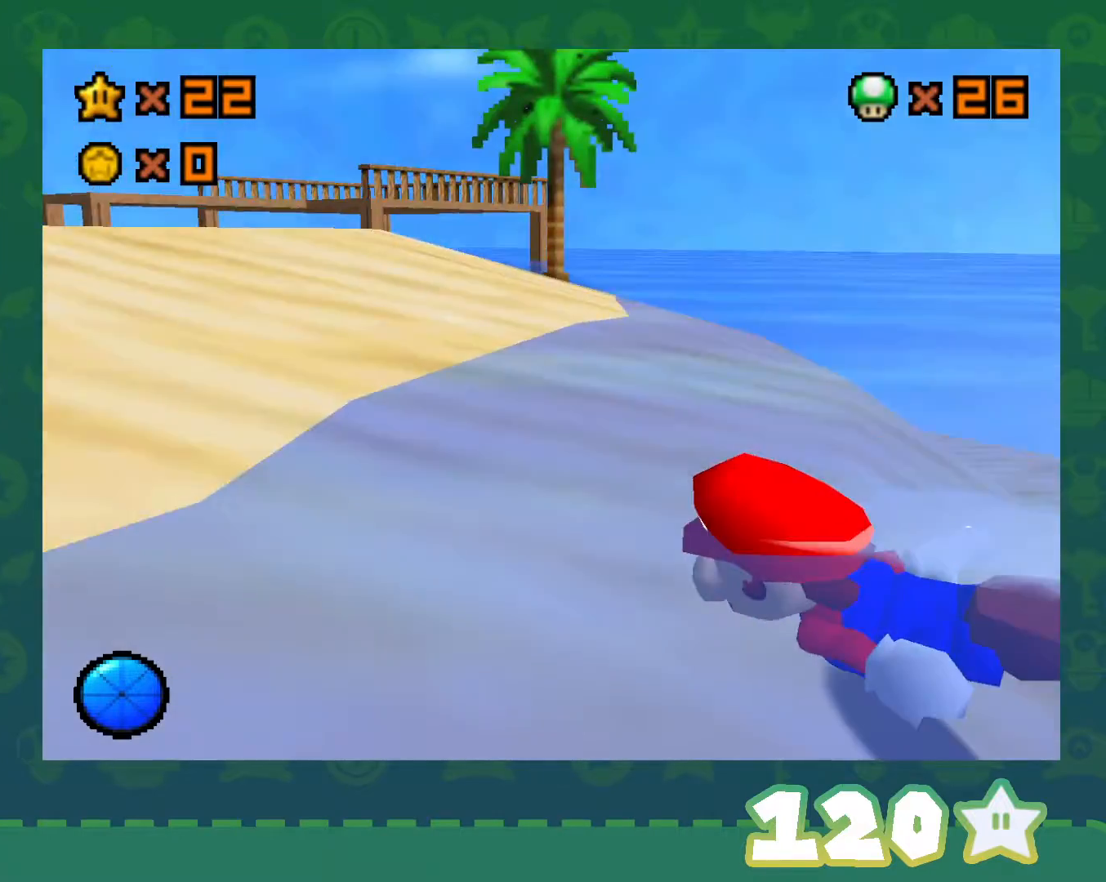
{"buttons": ["C_RIGHT"], "left_stick": "up-right", "events": [[67, "A", "down"], [100, "left_stick", "up"], [217, "A", "up"], [217, "left_stick", "up-right"], [367, "C_RIGHT", "down"]]}
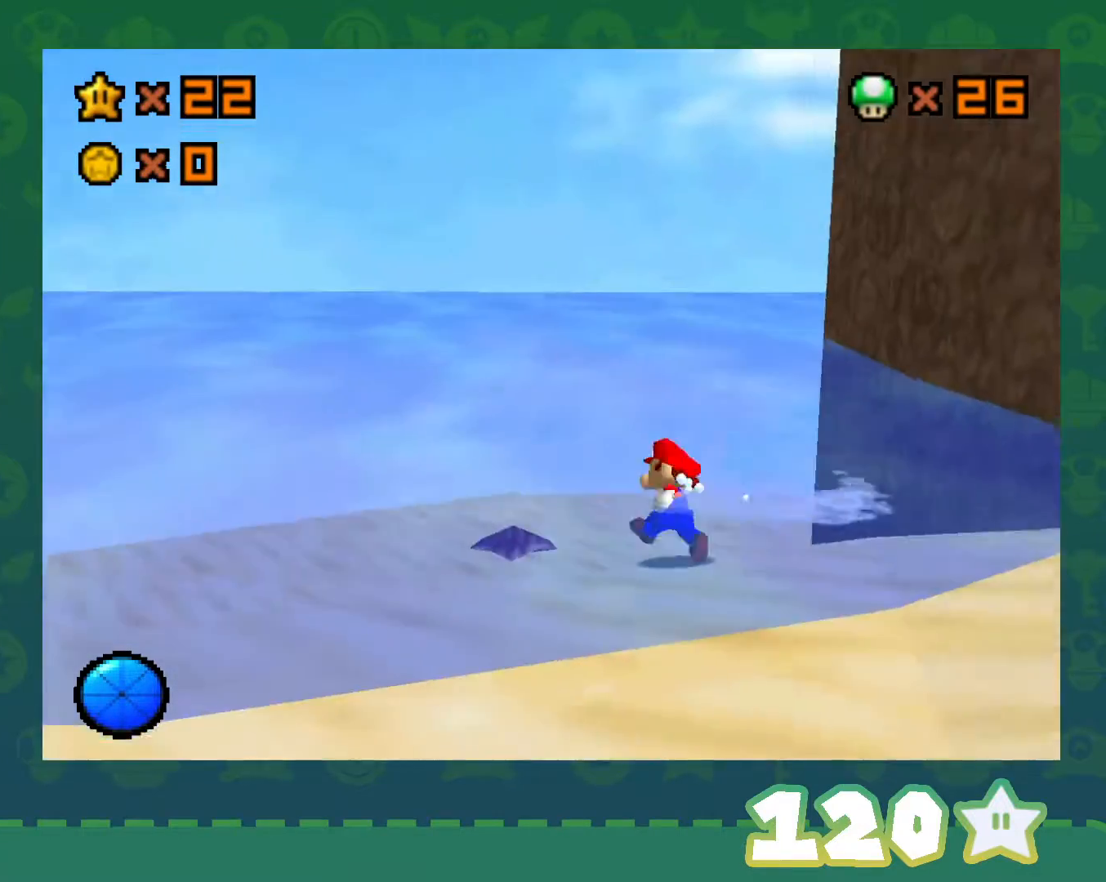
{"buttons": [], "left_stick": "down", "events": [[33, "C_RIGHT", "up"], [50, "left_stick", "down-right"], [117, "left_stick", "down"], [283, "C_LEFT", "down"], [433, "C_LEFT", "up"]]}
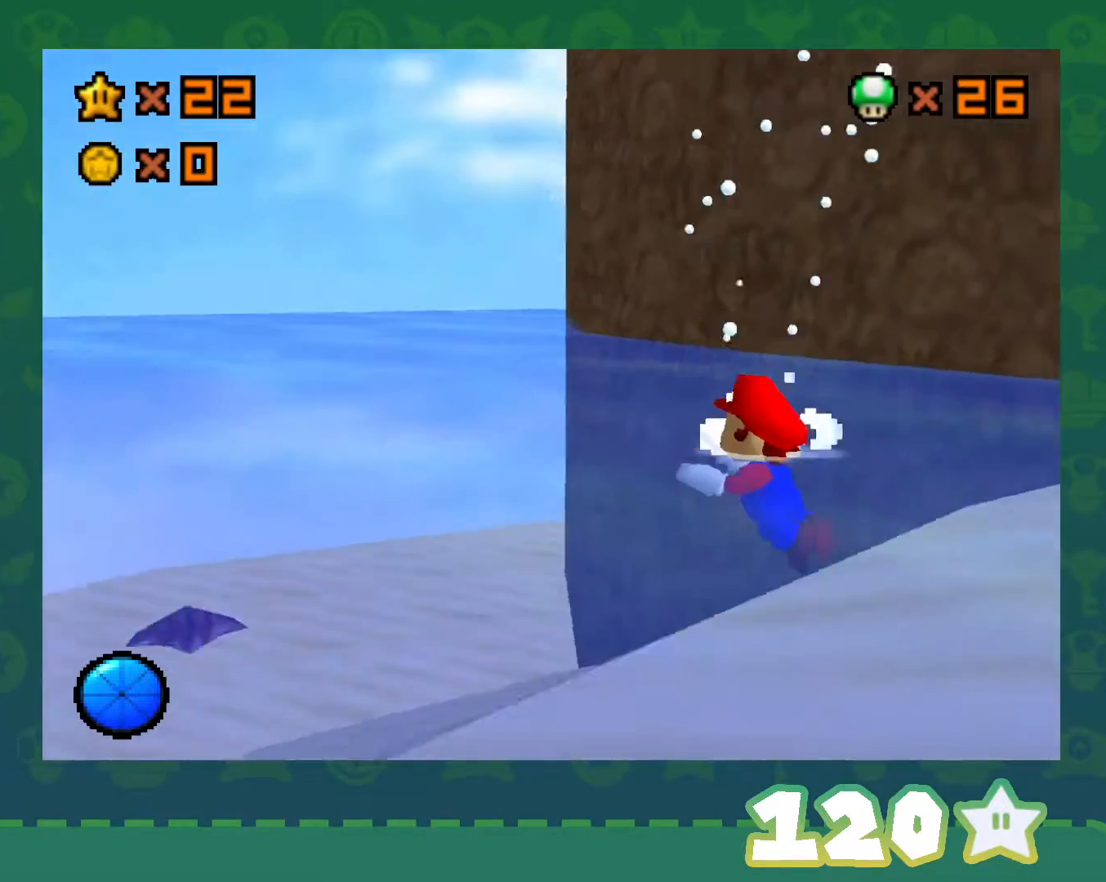
{"buttons": [], "left_stick": "down-left", "events": [[117, "left_stick", "down-right"], [283, "A", "down"], [333, "left_stick", "down-left"], [500, "A", "up"]]}
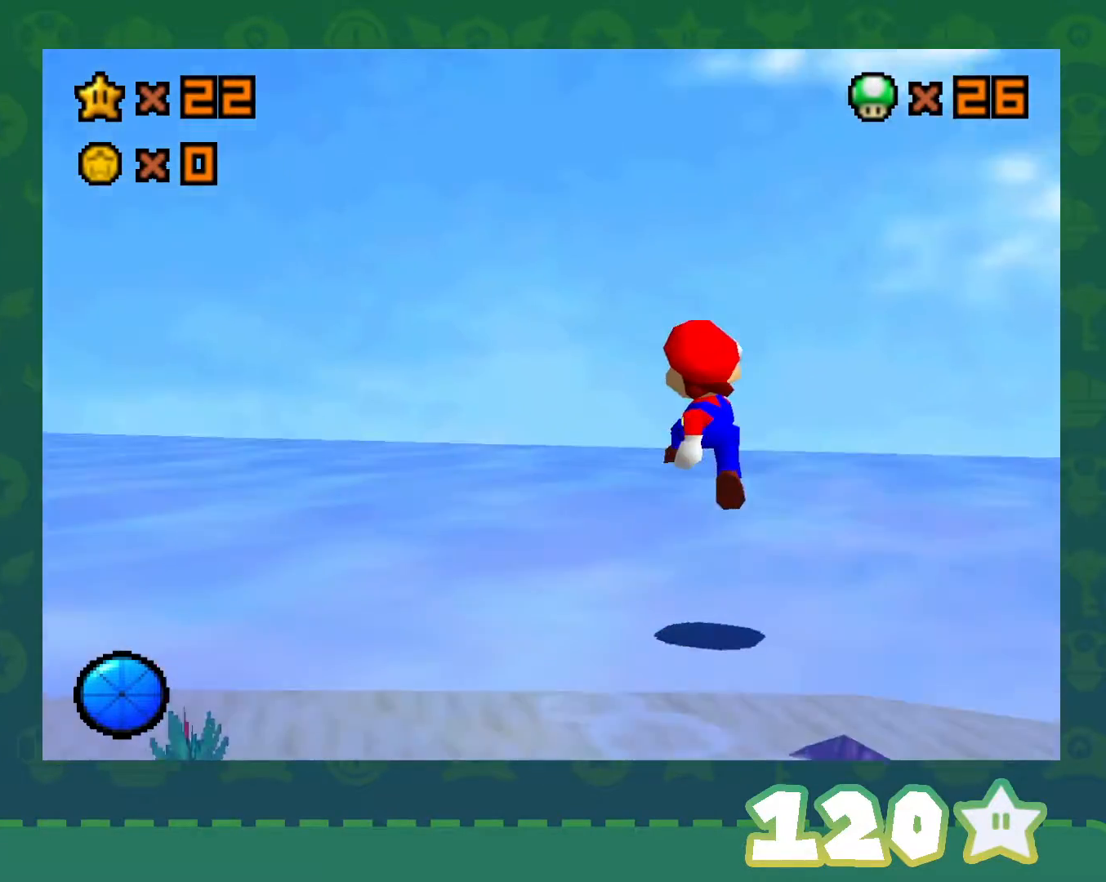
{"buttons": [], "left_stick": "down-left", "events": []}
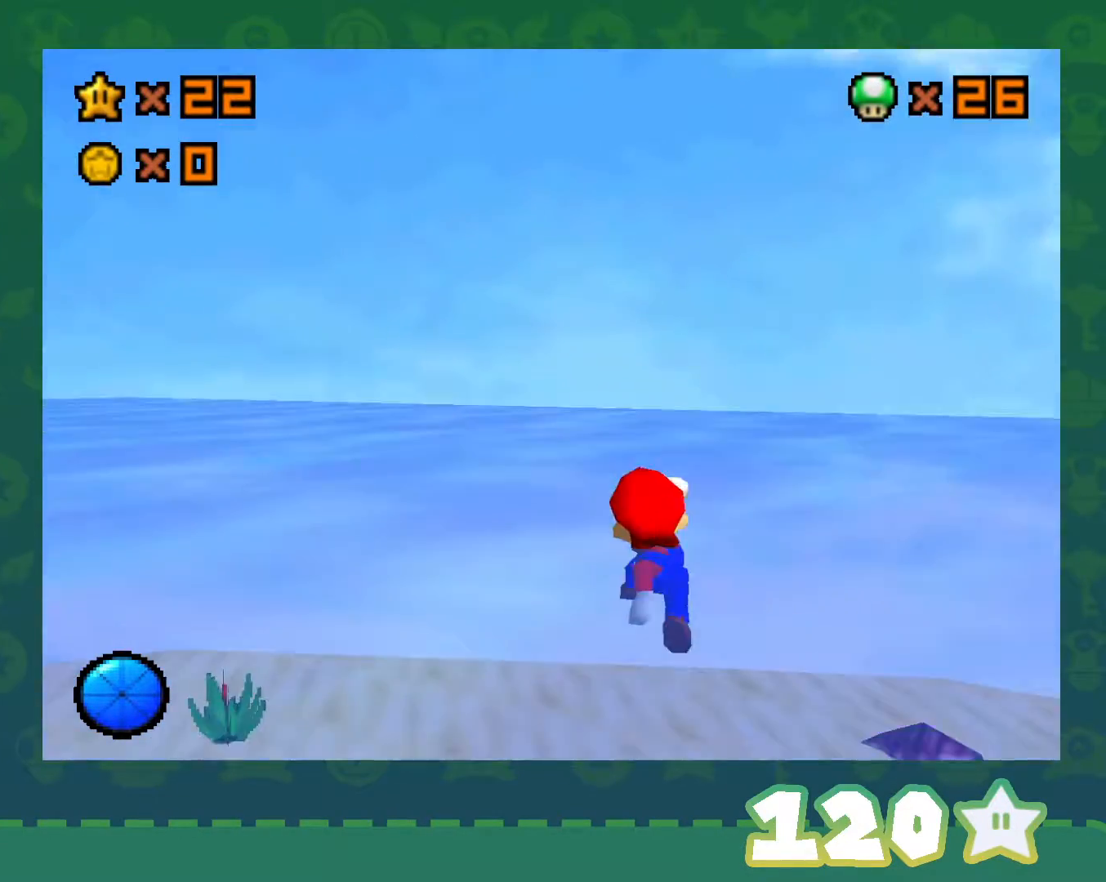
{"buttons": [], "left_stick": "down-left", "events": []}
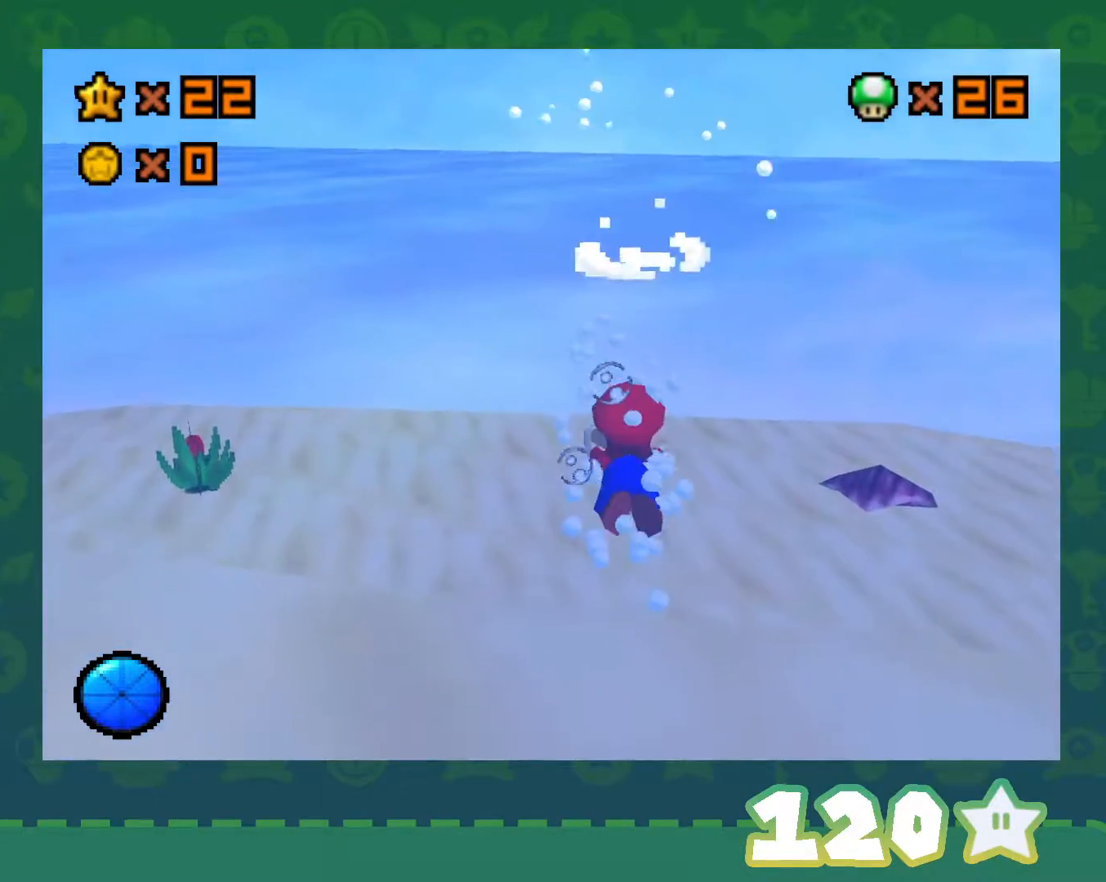
{"buttons": [], "left_stick": "down-left", "events": [[33, "A", "down"], [250, "A", "up"]]}
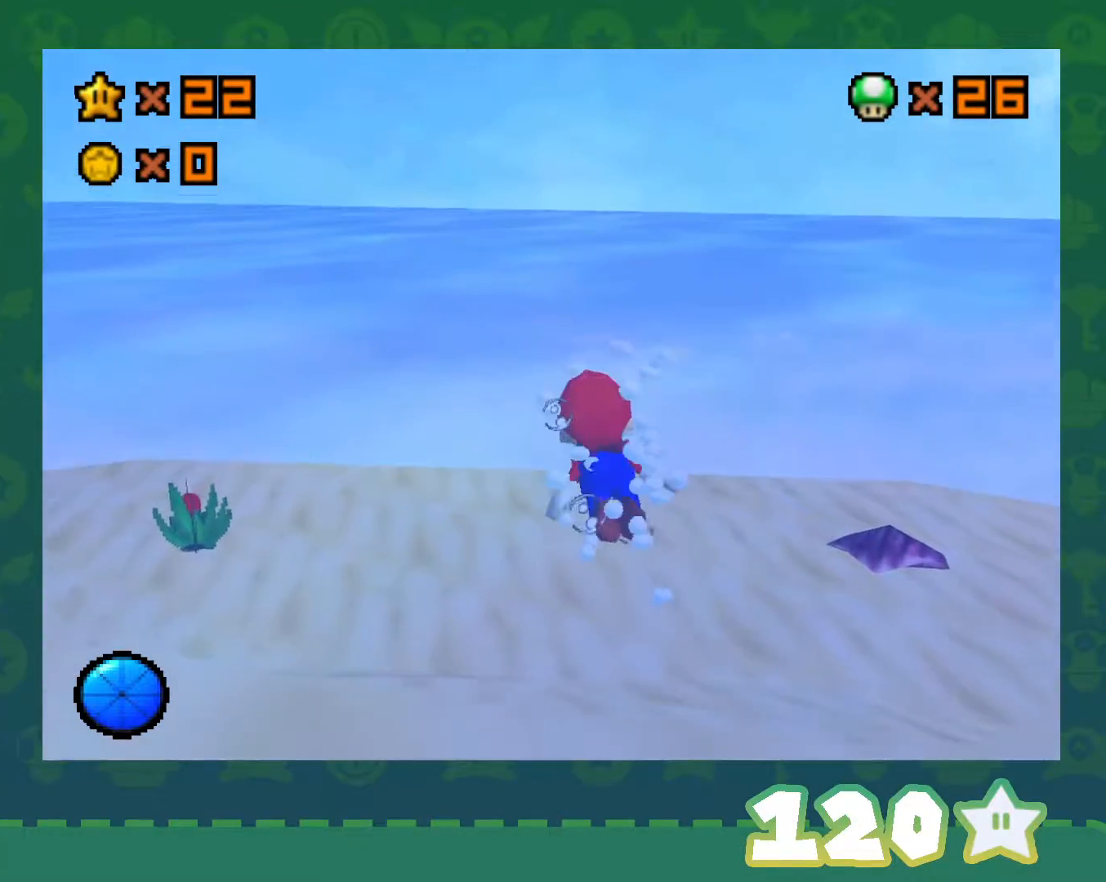
{"buttons": [], "left_stick": "down-left", "events": [[50, "A", "down"], [300, "A", "up"]]}
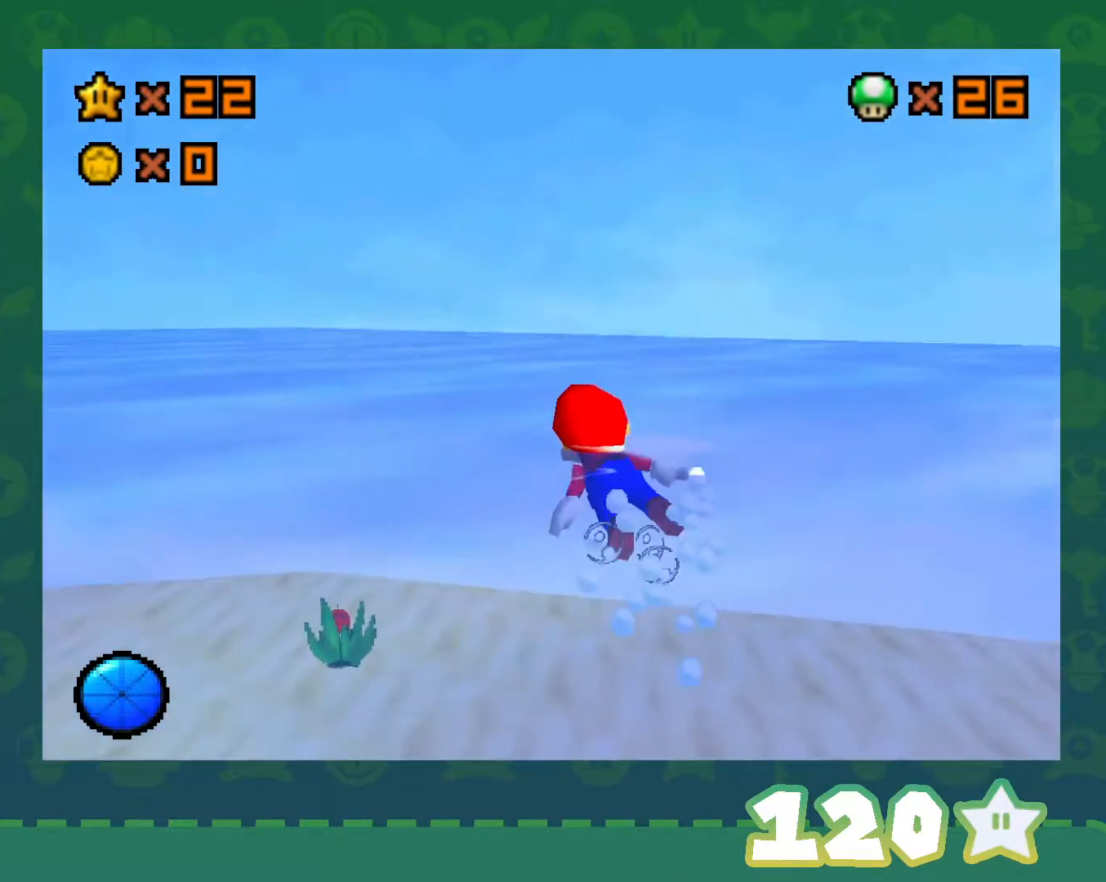
{"buttons": [], "left_stick": "down-left", "events": [[183, "A", "down"], [467, "A", "up"]]}
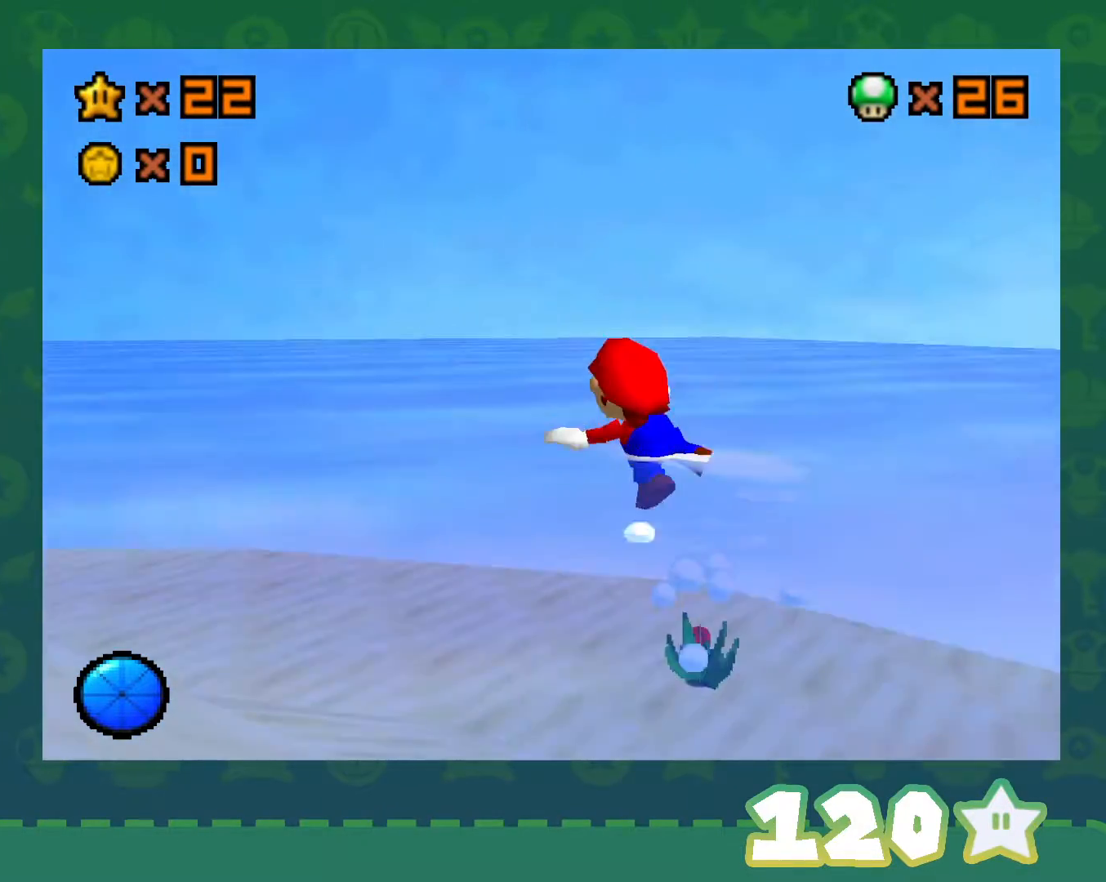
{"buttons": ["A"], "left_stick": "down-left", "events": [[400, "A", "down"]]}
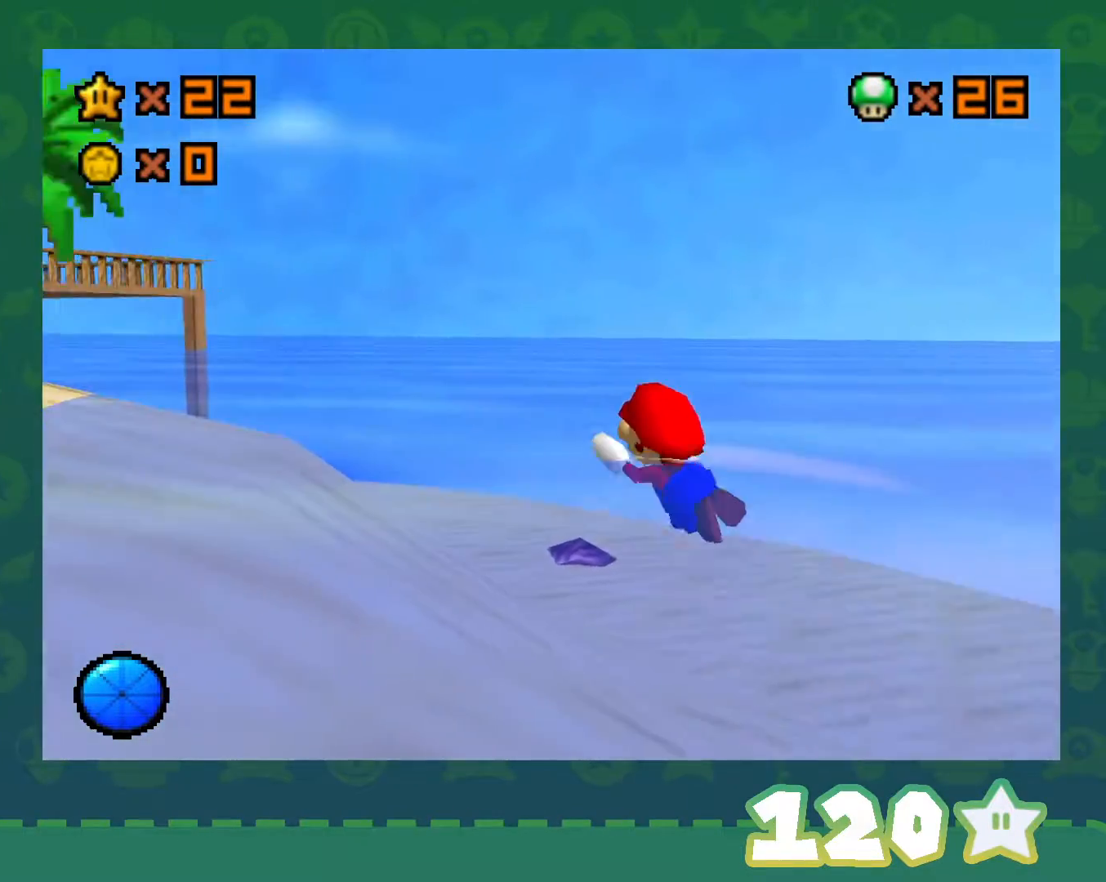
{"buttons": [], "left_stick": "left", "events": [[150, "A", "up"], [183, "left_stick", "left"]]}
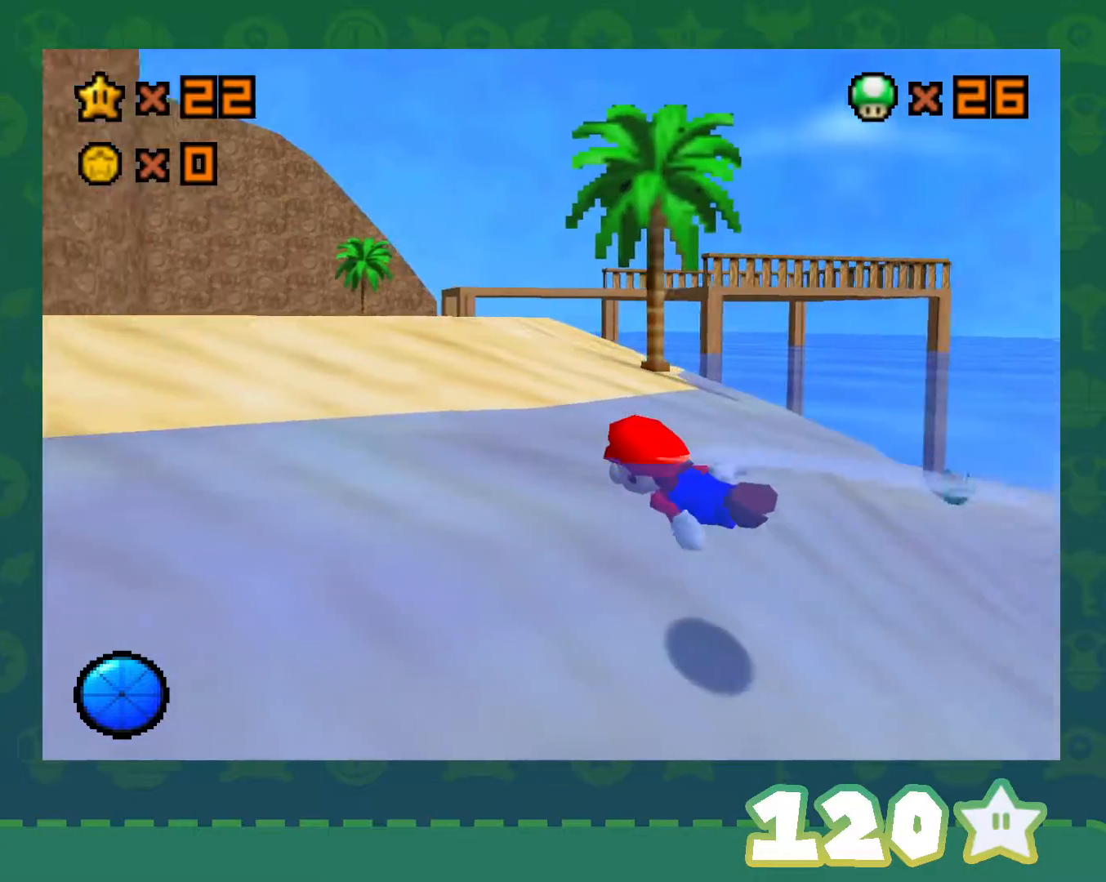
{"buttons": ["C_RIGHT"], "left_stick": "up", "events": [[50, "A", "down"], [183, "left_stick", "up-left"], [217, "A", "up"], [333, "C_RIGHT", "down"], [433, "left_stick", "up"]]}
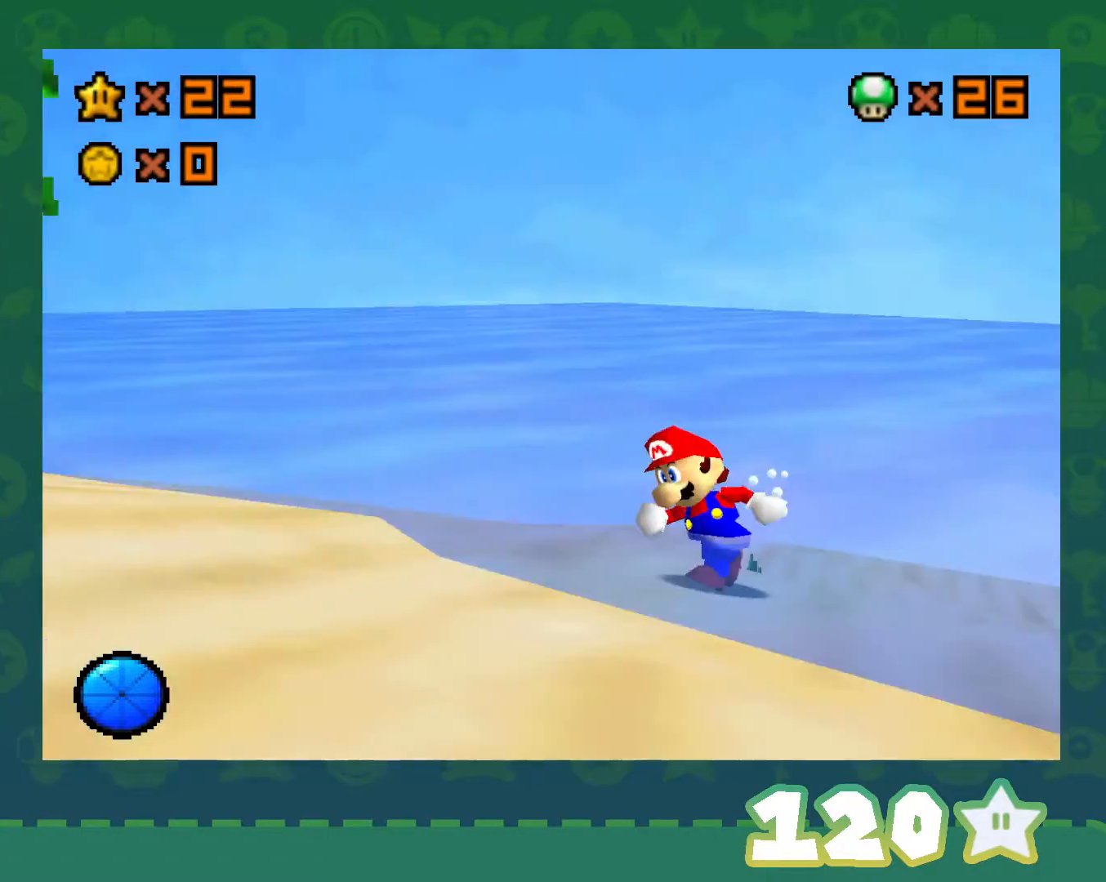
{"buttons": [], "left_stick": "down-right", "events": [[17, "C_RIGHT", "up"], [17, "left_stick", "up-right"], [283, "left_stick", "down-right"]]}